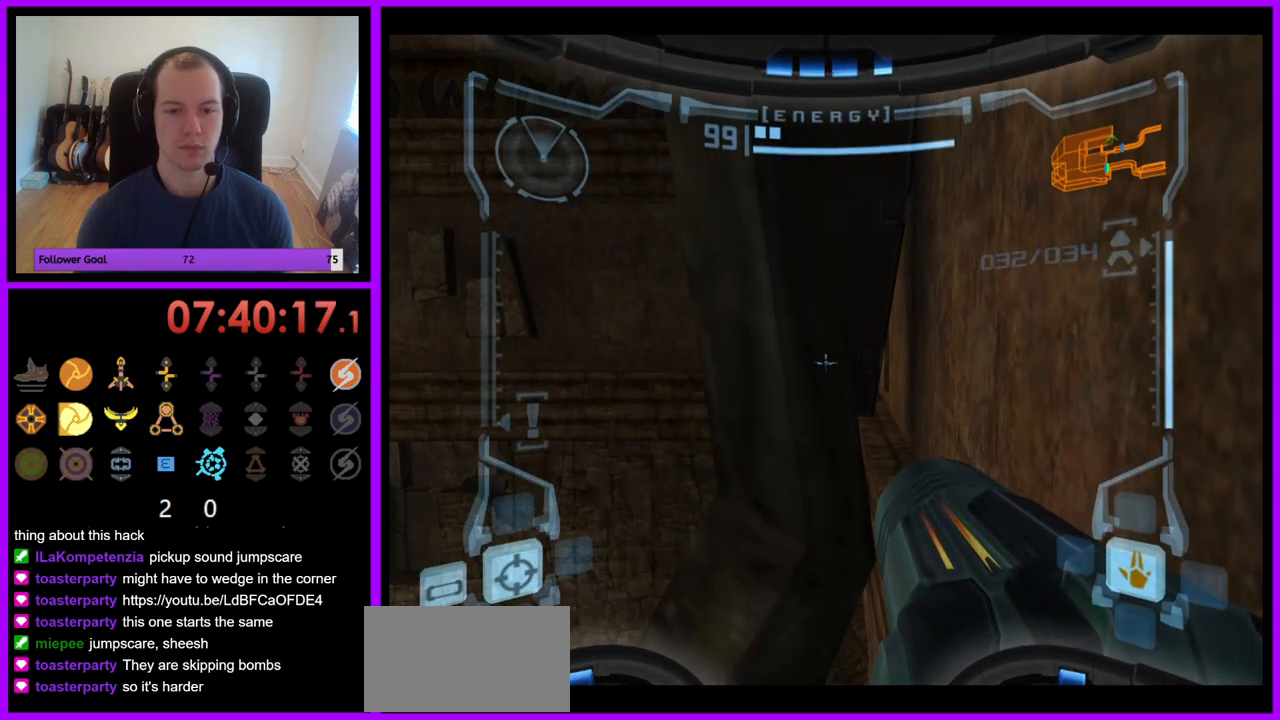
Gameplay with a controller (Nintendo layout); each line is a JSON object with the inputs held at the frame after it. "events" lists button and stick changes between this image and that frame as [ms after this image, input, new state], when the widget could be followed in between. Not read: L3 R3.
{"buttons": ["L1"], "left_stick": "up", "right_stick": "center", "events": []}
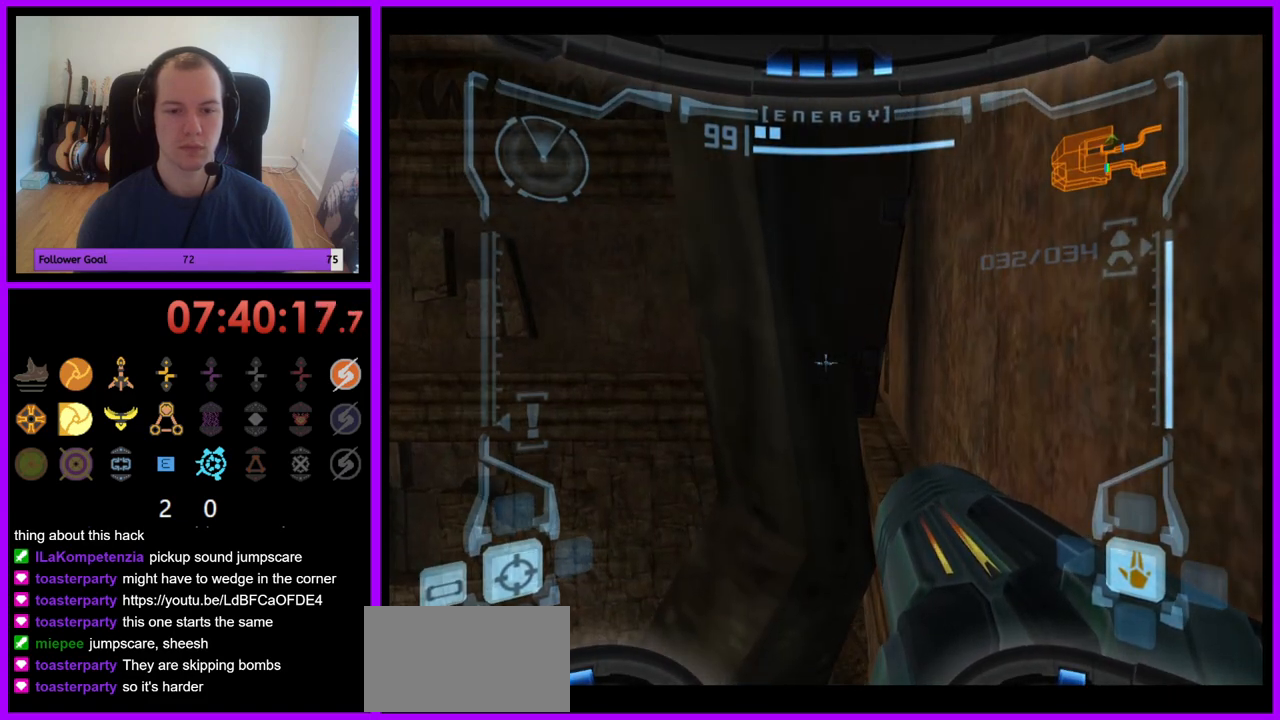
{"buttons": ["L1"], "left_stick": "up", "right_stick": "center", "events": []}
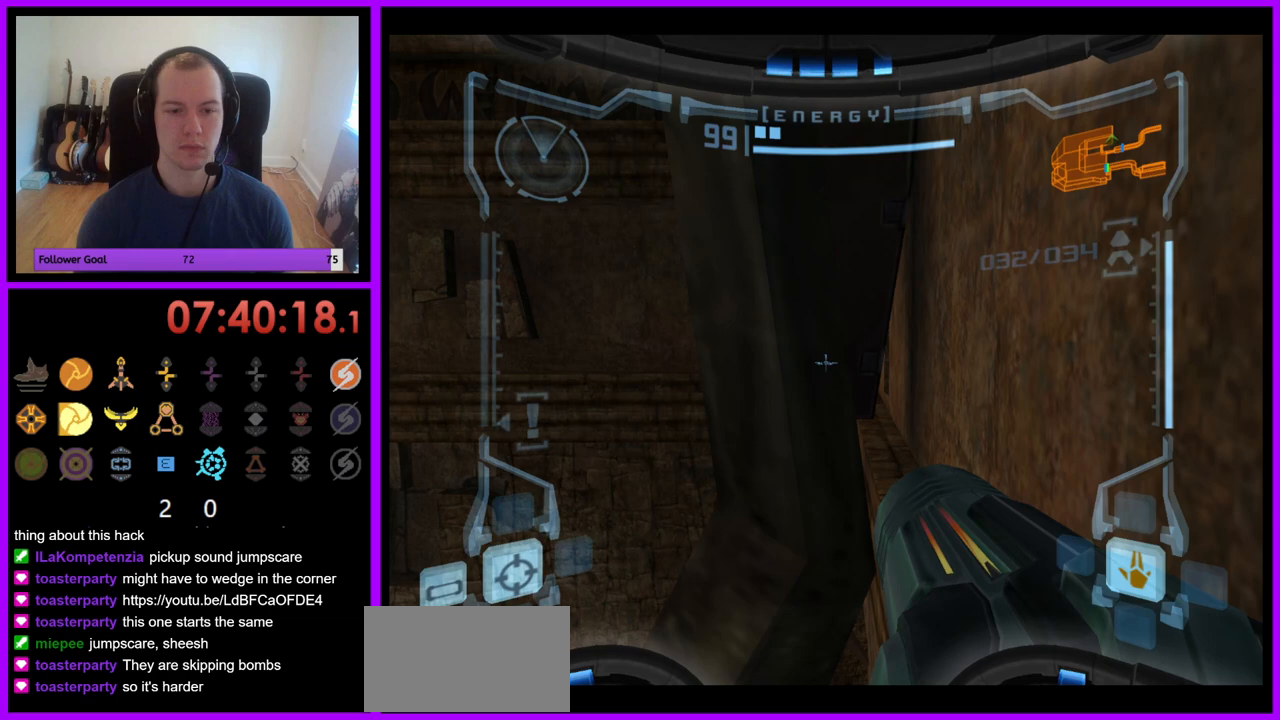
{"buttons": ["L1"], "left_stick": "up", "right_stick": "center", "events": [[17, "L1", "up"], [100, "L1", "down"]]}
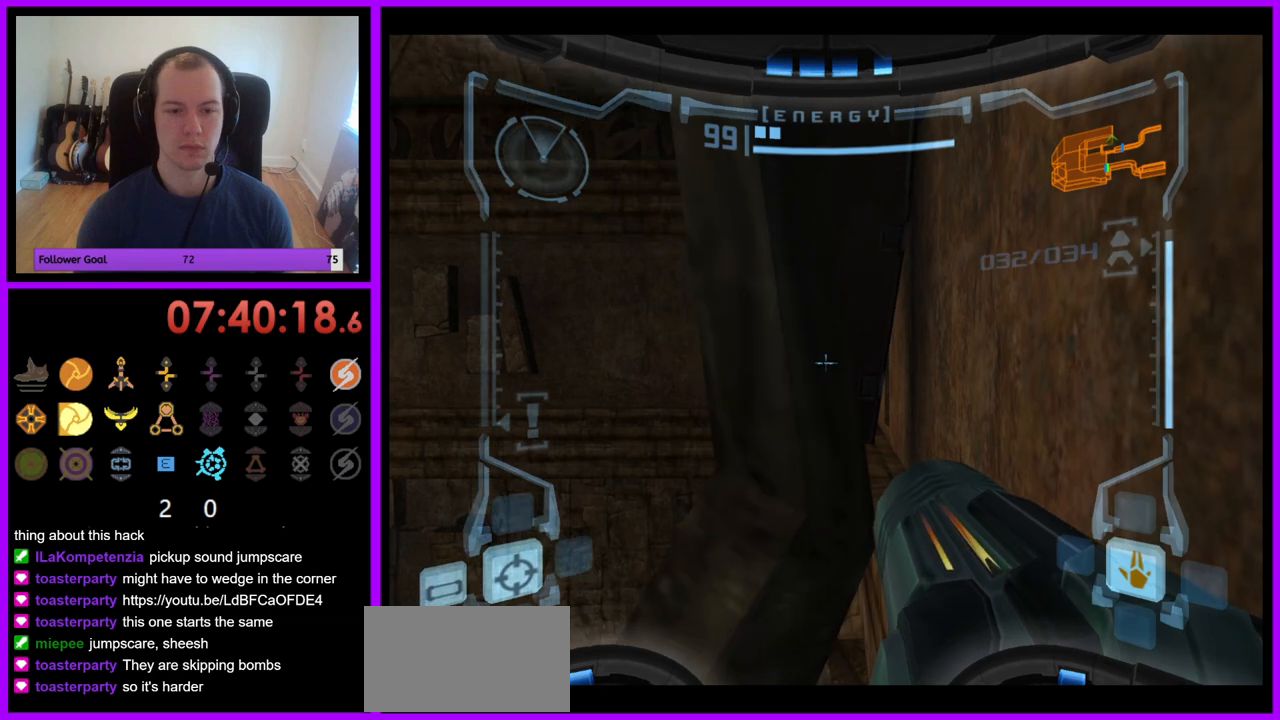
{"buttons": ["L1"], "left_stick": "up", "right_stick": "center", "events": []}
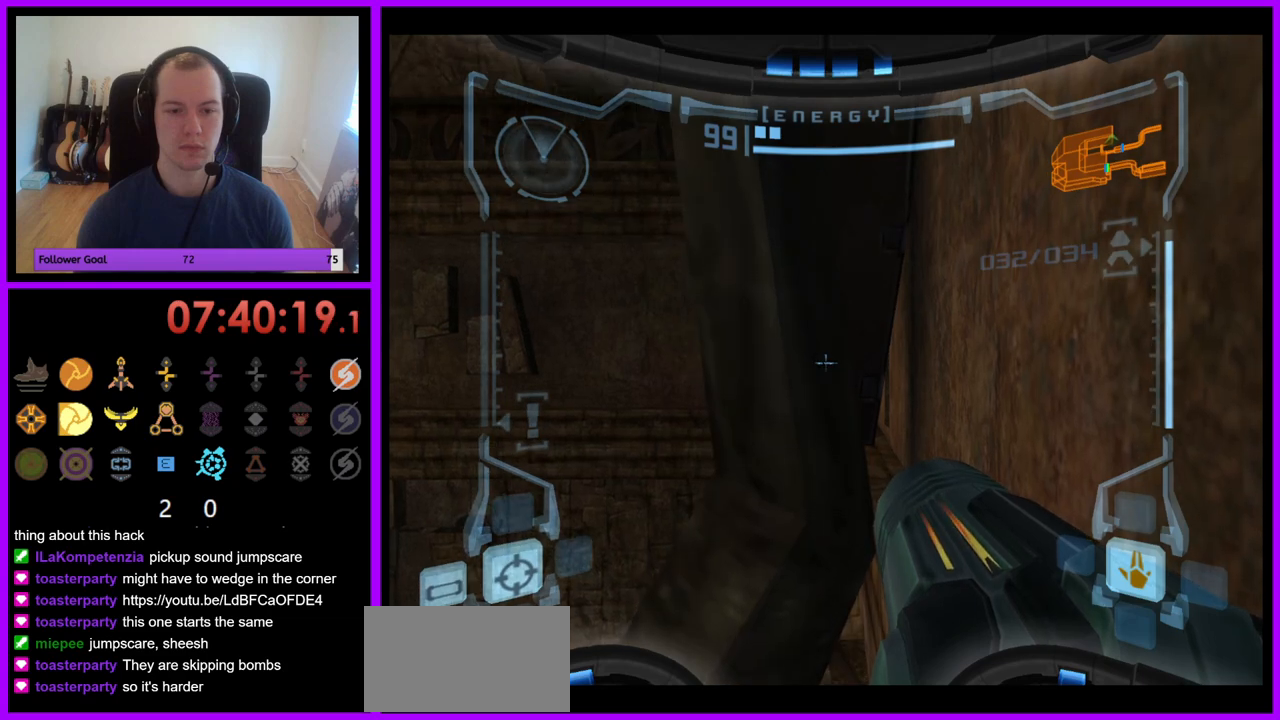
{"buttons": ["L1"], "left_stick": "up", "right_stick": "center", "events": []}
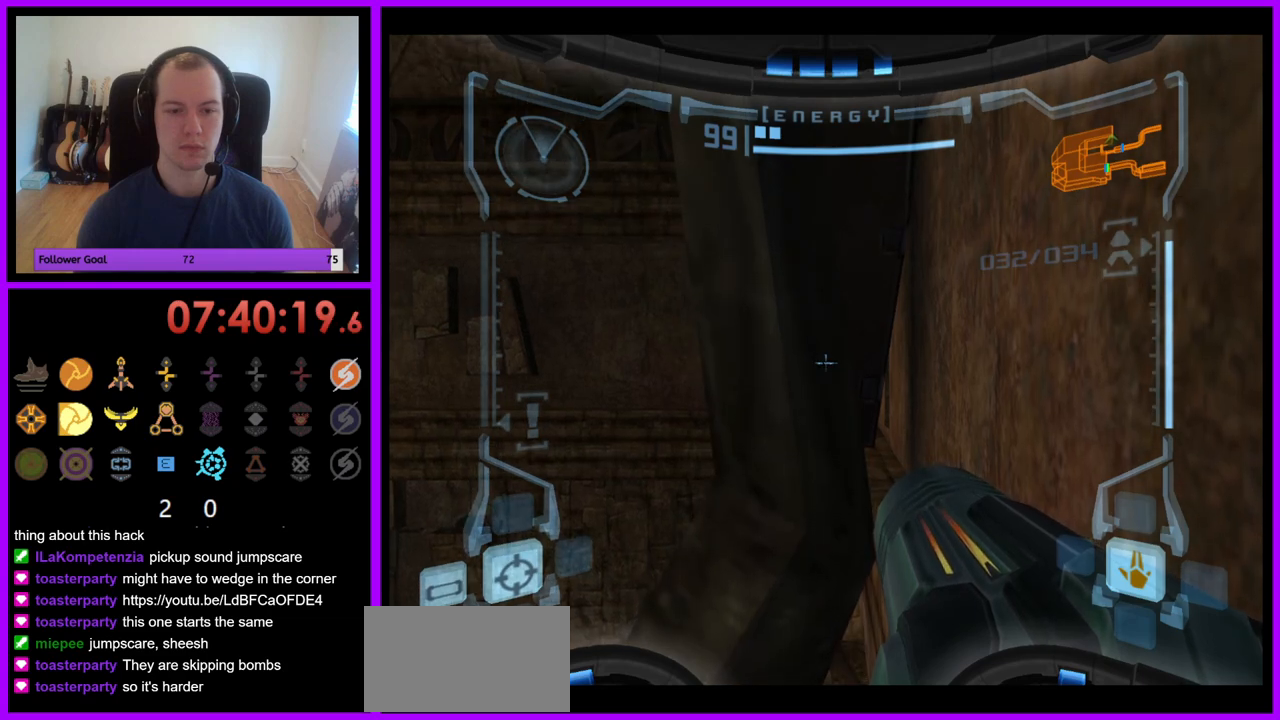
{"buttons": ["L1"], "left_stick": "up", "right_stick": "center", "events": []}
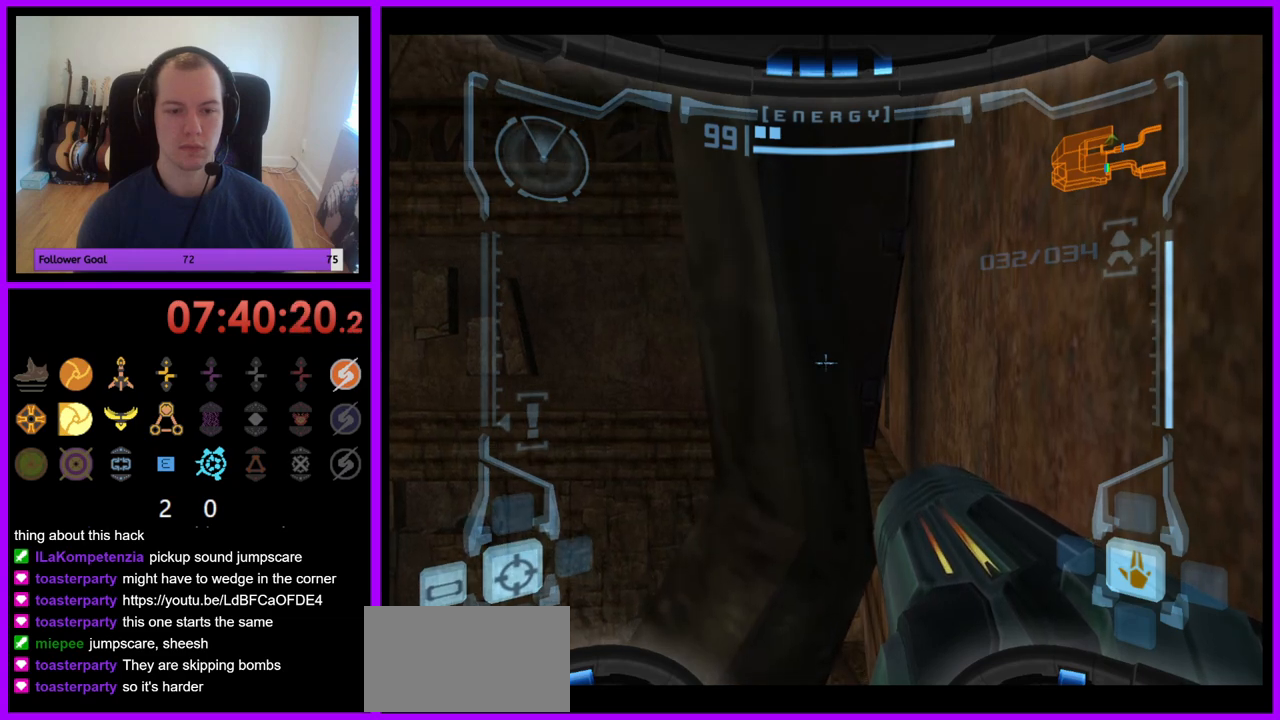
{"buttons": ["L1"], "left_stick": "up", "right_stick": "center", "events": []}
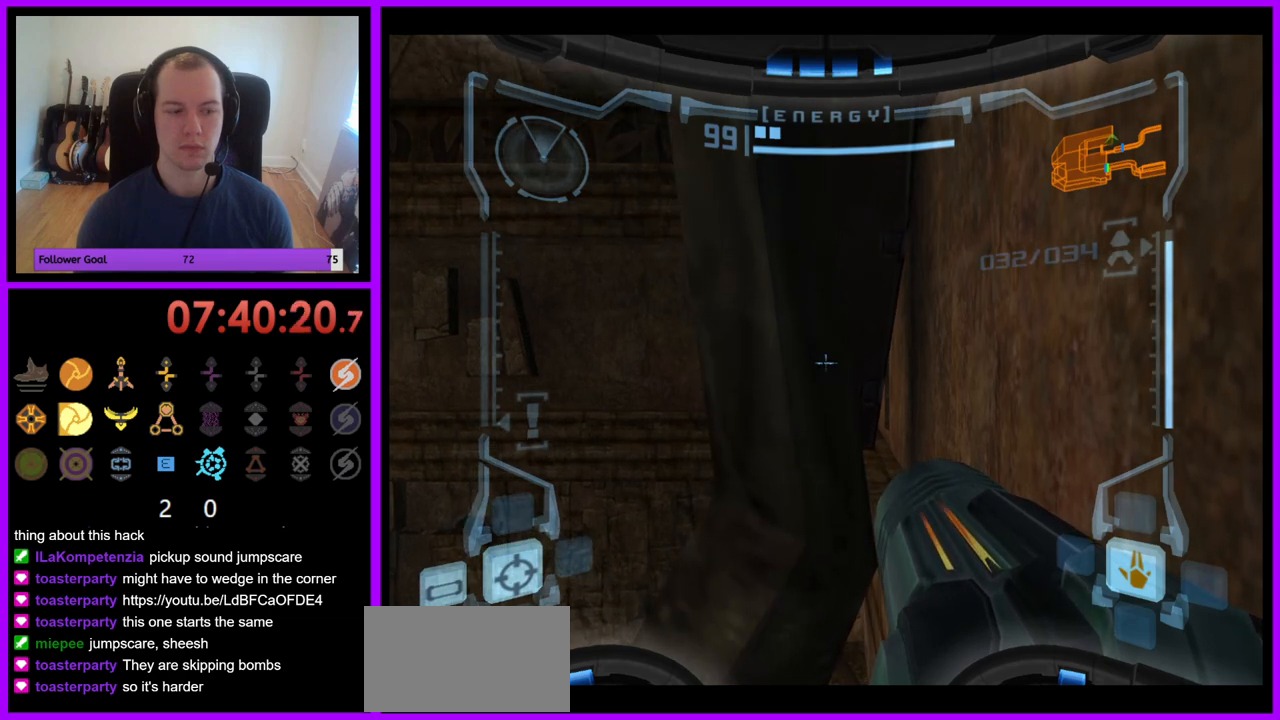
{"buttons": ["L1"], "left_stick": "up", "right_stick": "center", "events": []}
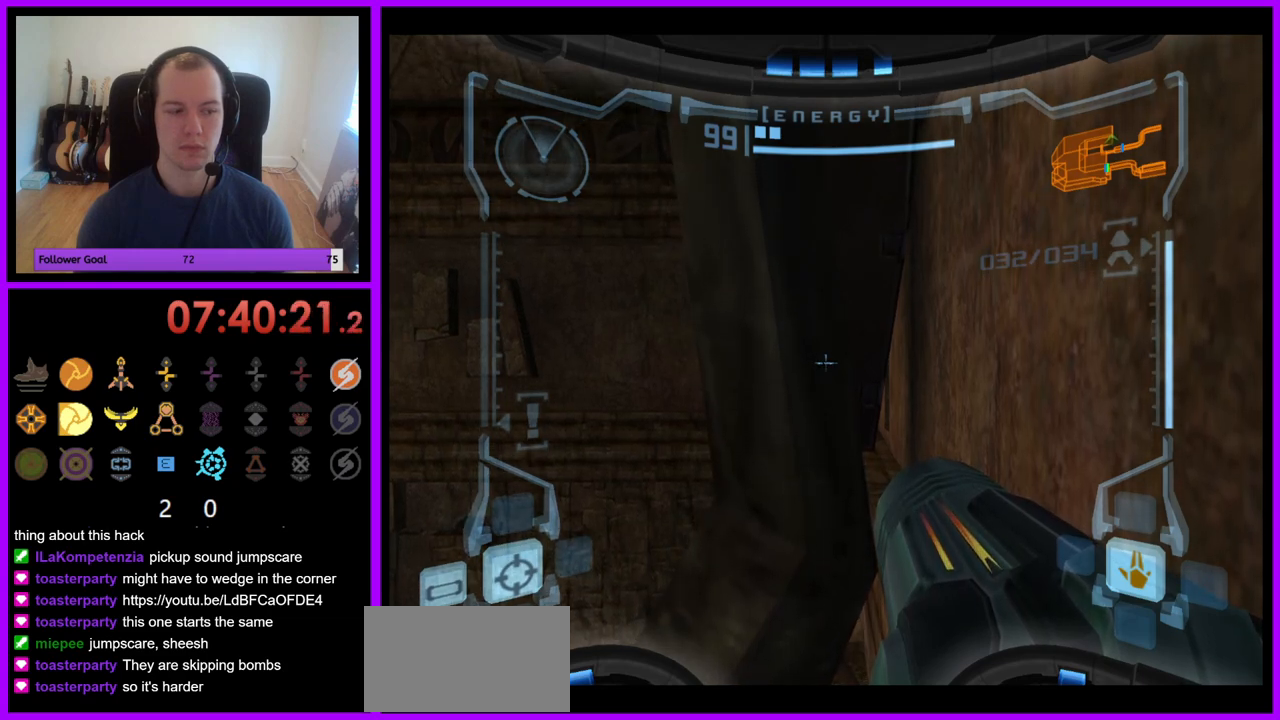
{"buttons": ["L1"], "left_stick": "up", "right_stick": "center", "events": []}
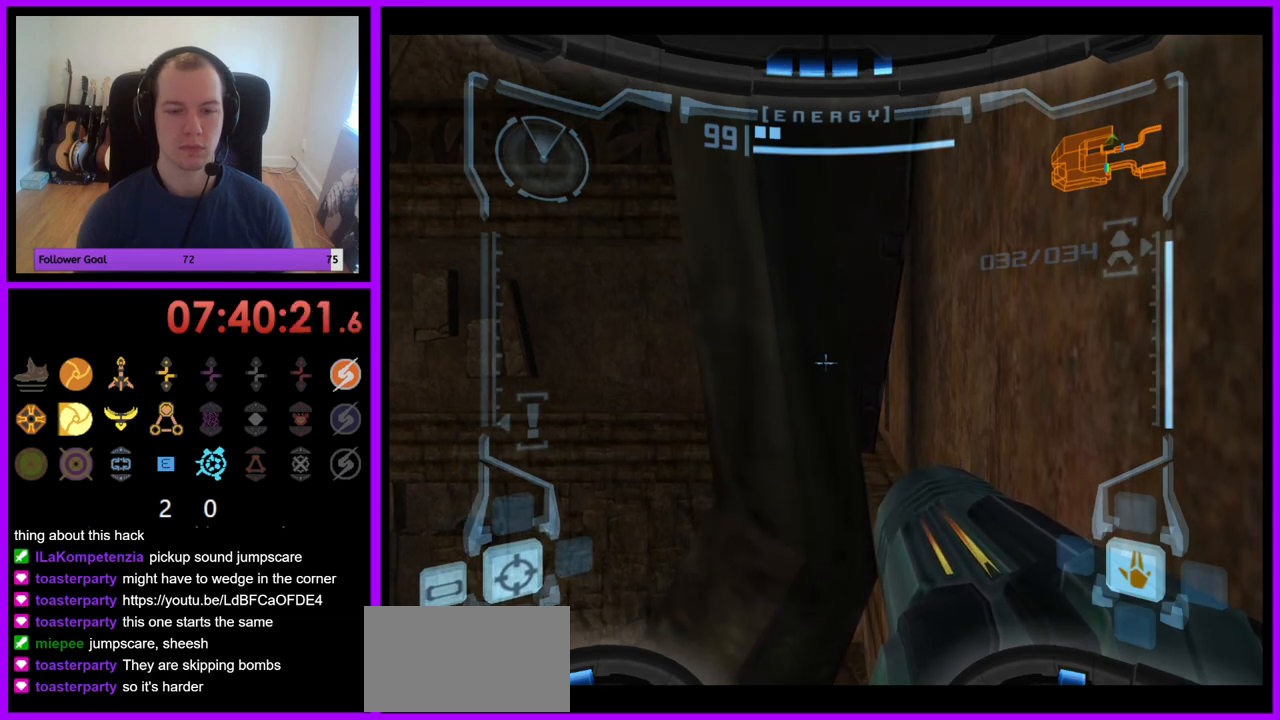
{"buttons": ["L1"], "left_stick": "up", "right_stick": "center", "events": []}
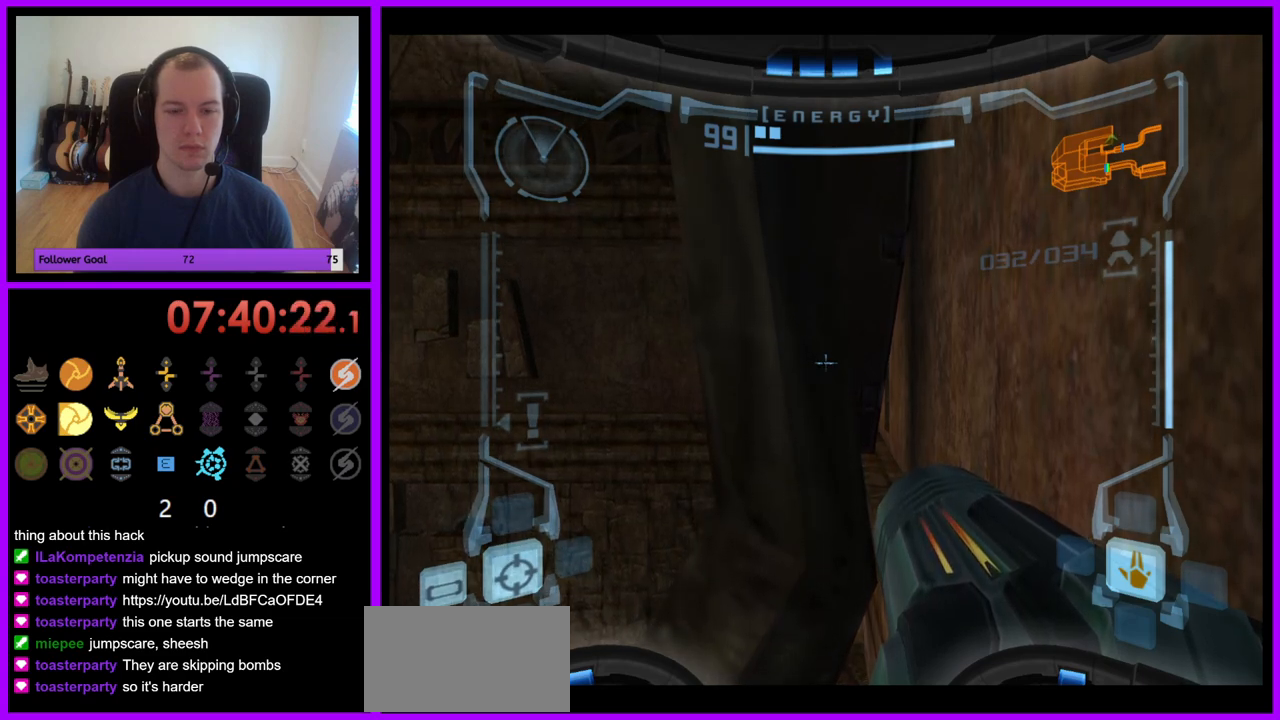
{"buttons": ["L1"], "left_stick": "down-right", "right_stick": "center", "events": [[167, "left_stick", "down"], [500, "left_stick", "down-right"]]}
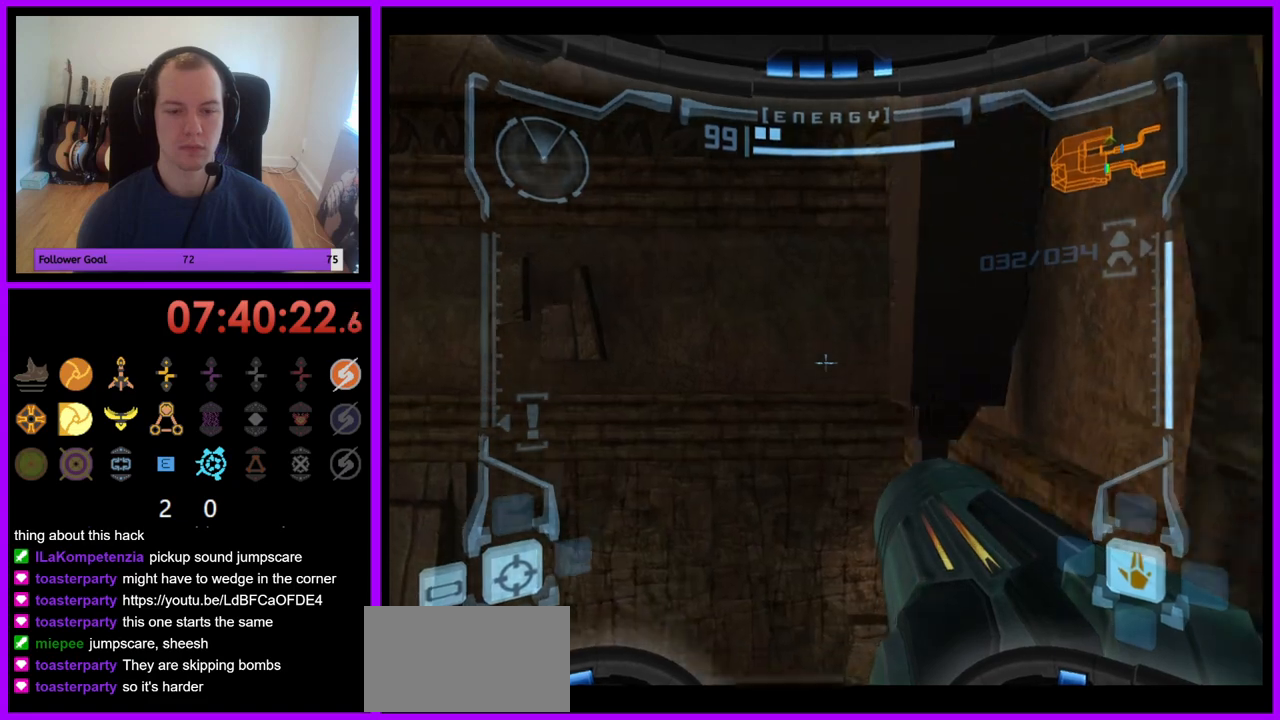
{"buttons": ["L1"], "left_stick": "down-right", "right_stick": "center", "events": []}
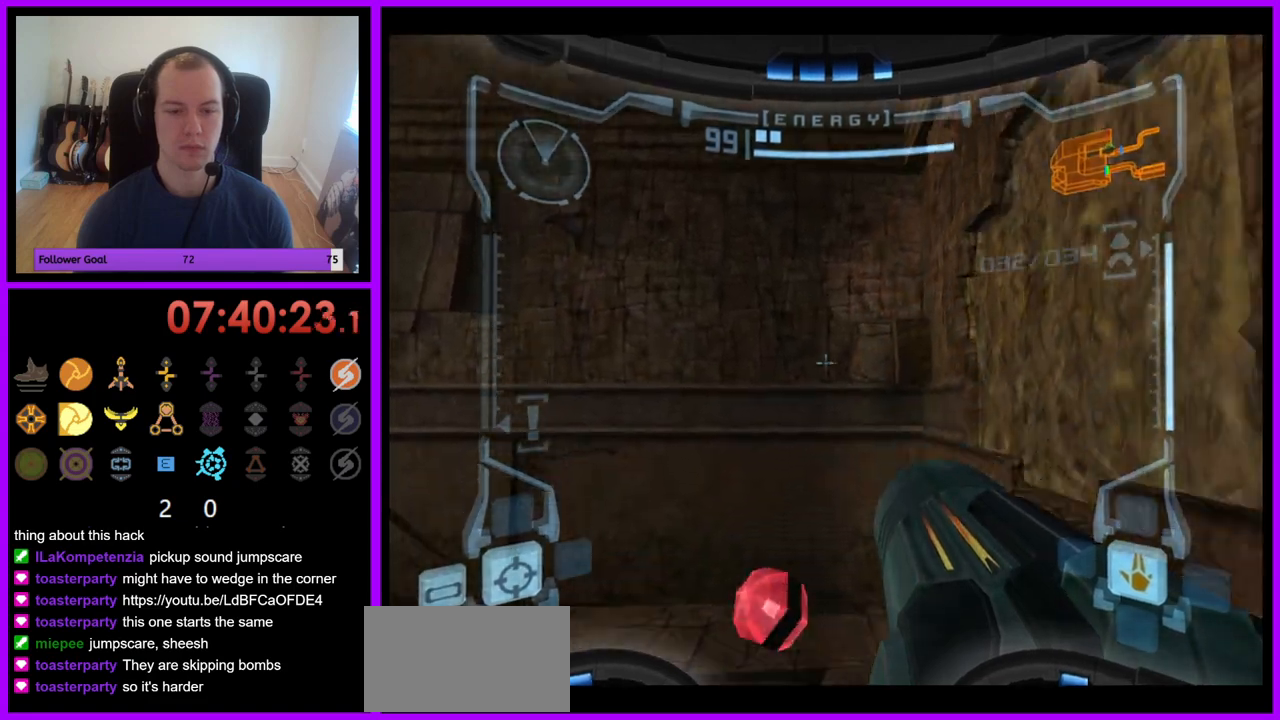
{"buttons": ["L1"], "left_stick": "right", "right_stick": "center", "events": [[33, "left_stick", "center"], [217, "B", "down"], [317, "left_stick", "right"], [350, "B", "up"]]}
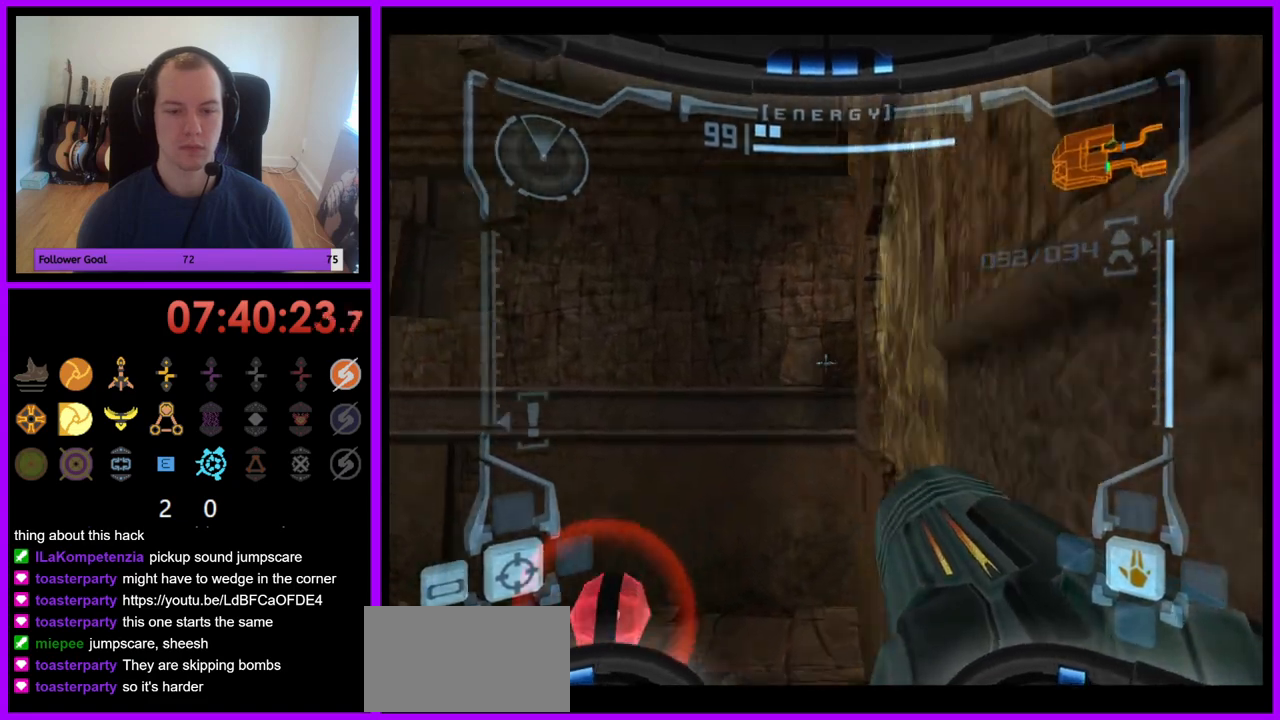
{"buttons": ["L1"], "left_stick": "right", "right_stick": "center", "events": [[250, "left_stick", "up-right"], [417, "left_stick", "right"]]}
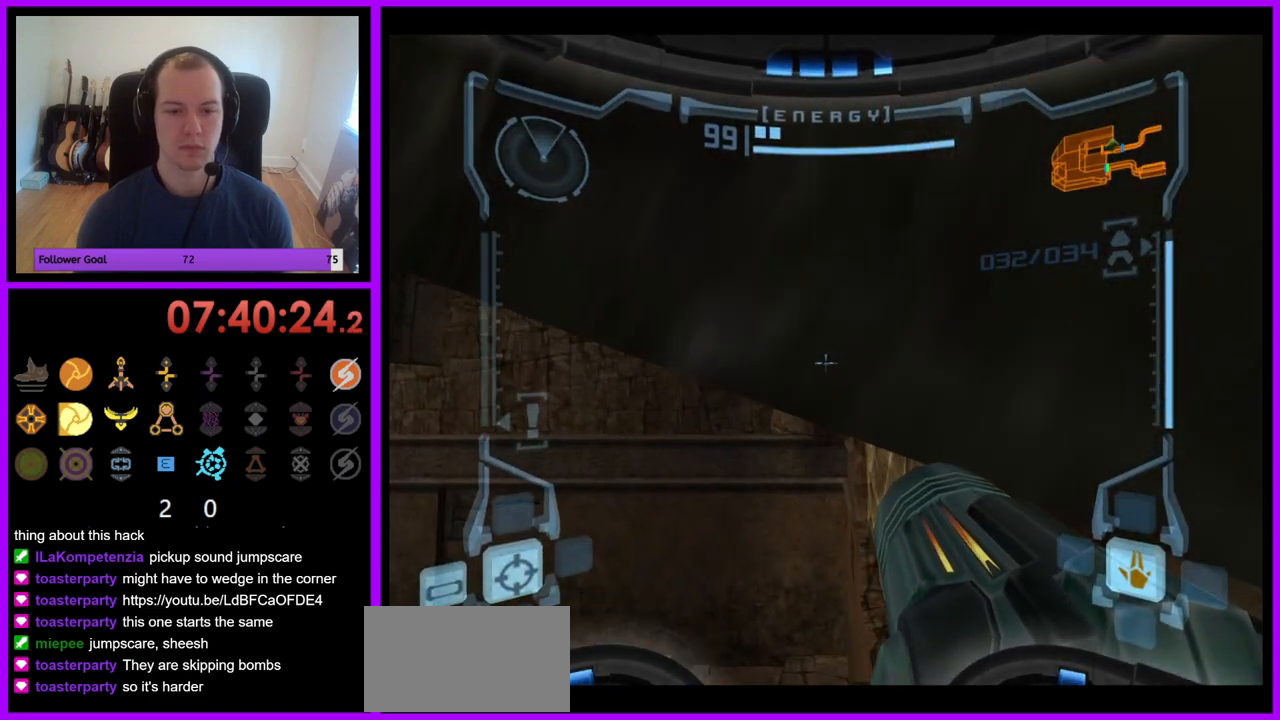
{"buttons": ["L1"], "left_stick": "center", "right_stick": "center", "events": [[17, "left_stick", "center"], [267, "B", "down"], [383, "B", "up"]]}
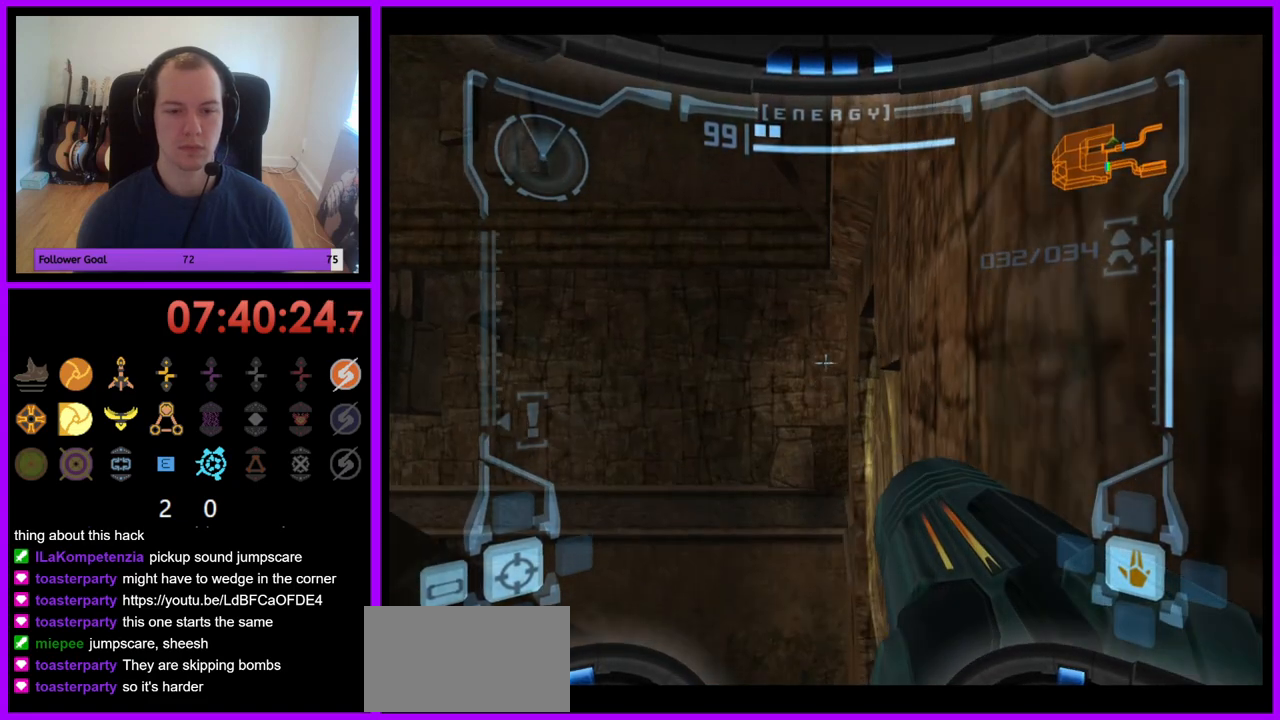
{"buttons": ["L1"], "left_stick": "center", "right_stick": "center", "events": [[250, "left_stick", "up"], [350, "left_stick", "center"]]}
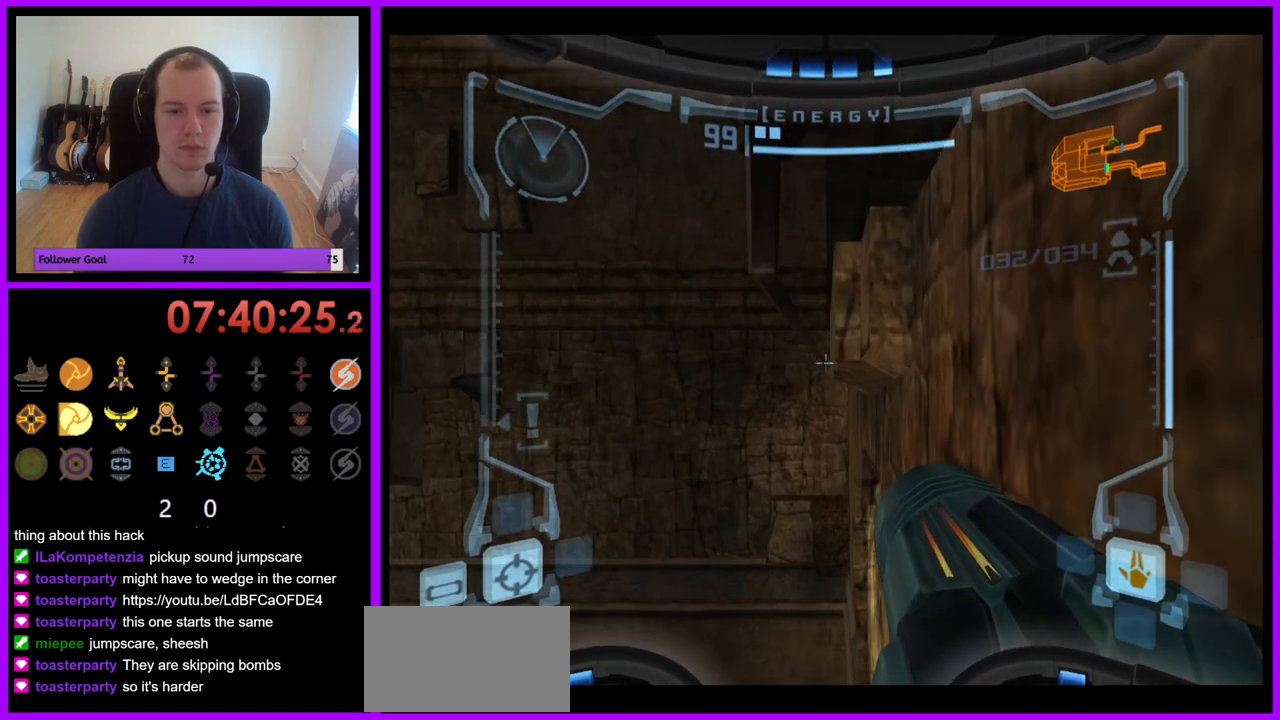
{"buttons": ["L1"], "left_stick": "left", "right_stick": "center", "events": [[350, "B", "down"], [350, "left_stick", "left"], [467, "B", "up"]]}
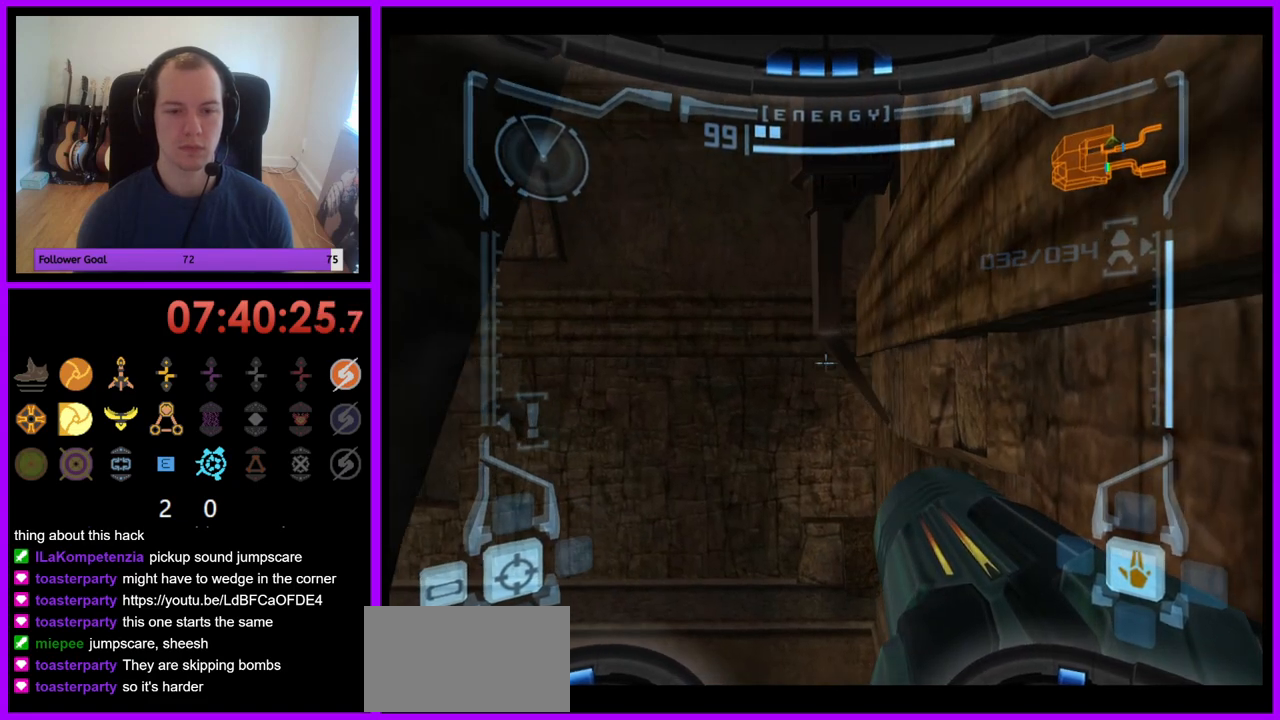
{"buttons": ["L1"], "left_stick": "center", "right_stick": "center", "events": [[17, "left_stick", "center"], [333, "left_stick", "right"], [467, "left_stick", "center"]]}
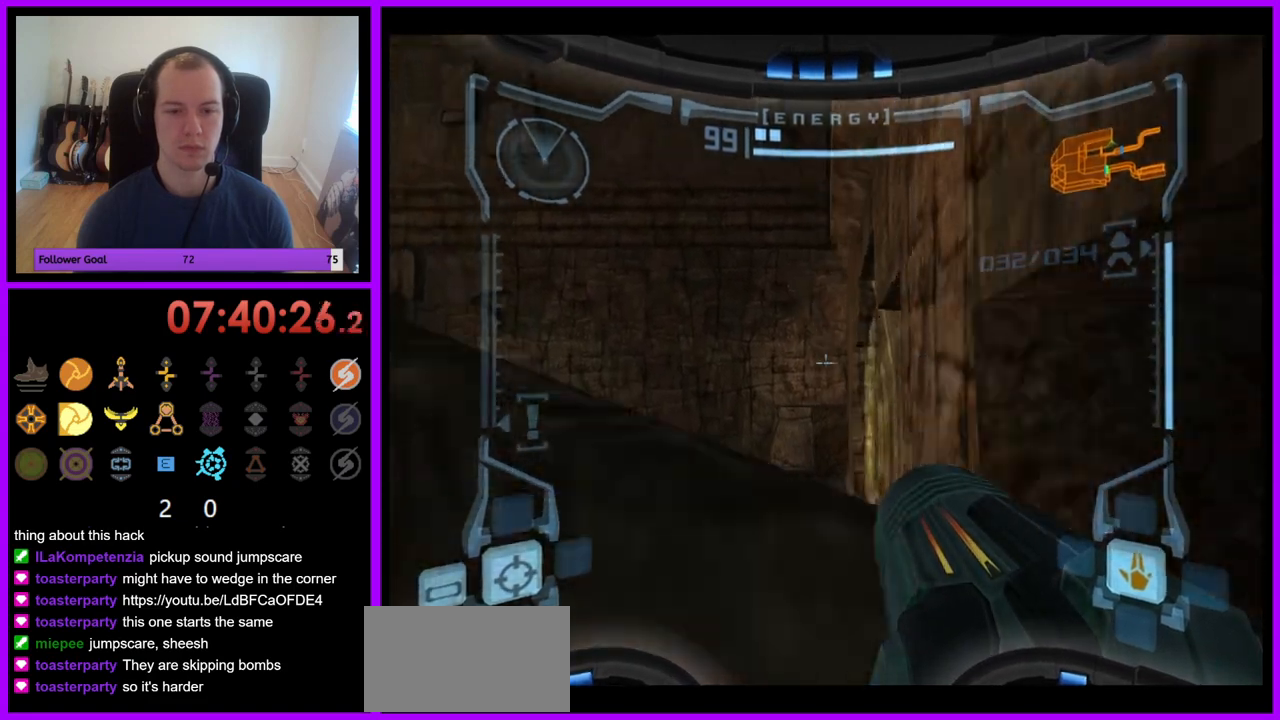
{"buttons": ["L1"], "left_stick": "center", "right_stick": "center", "events": [[300, "B", "down"], [400, "B", "up"]]}
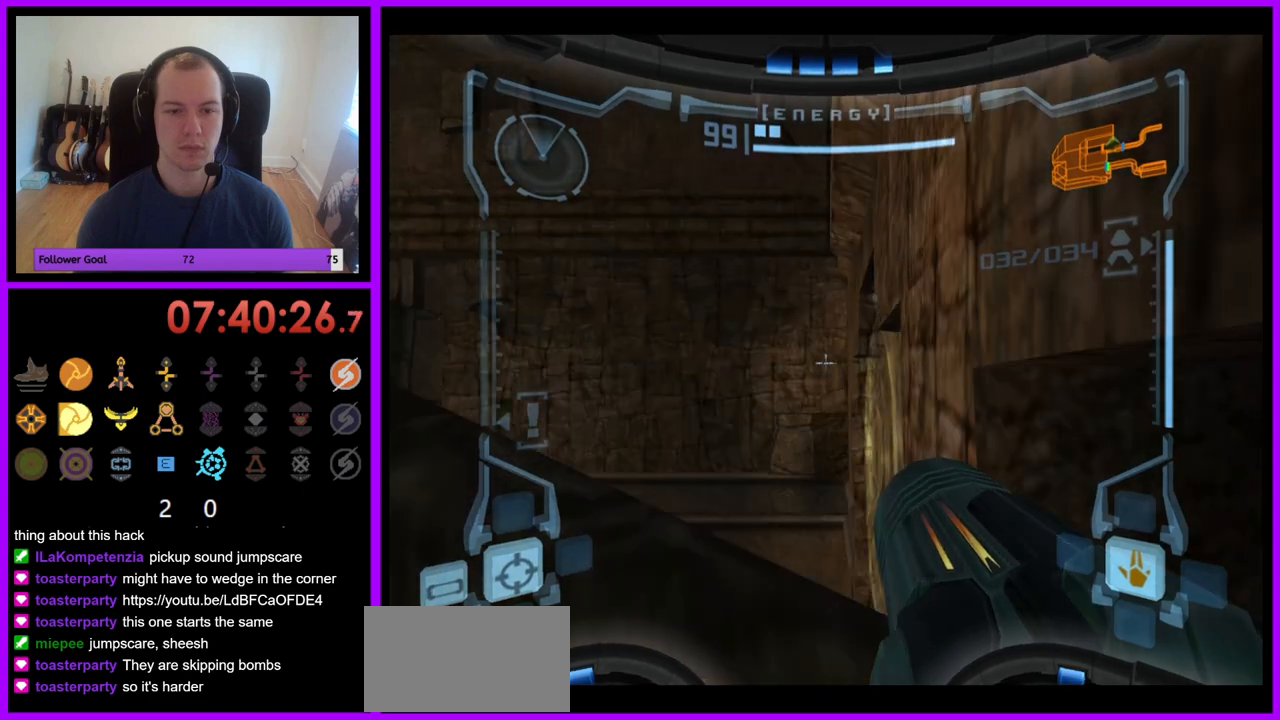
{"buttons": ["L1"], "left_stick": "center", "right_stick": "center", "events": [[250, "left_stick", "up-right"], [350, "left_stick", "center"]]}
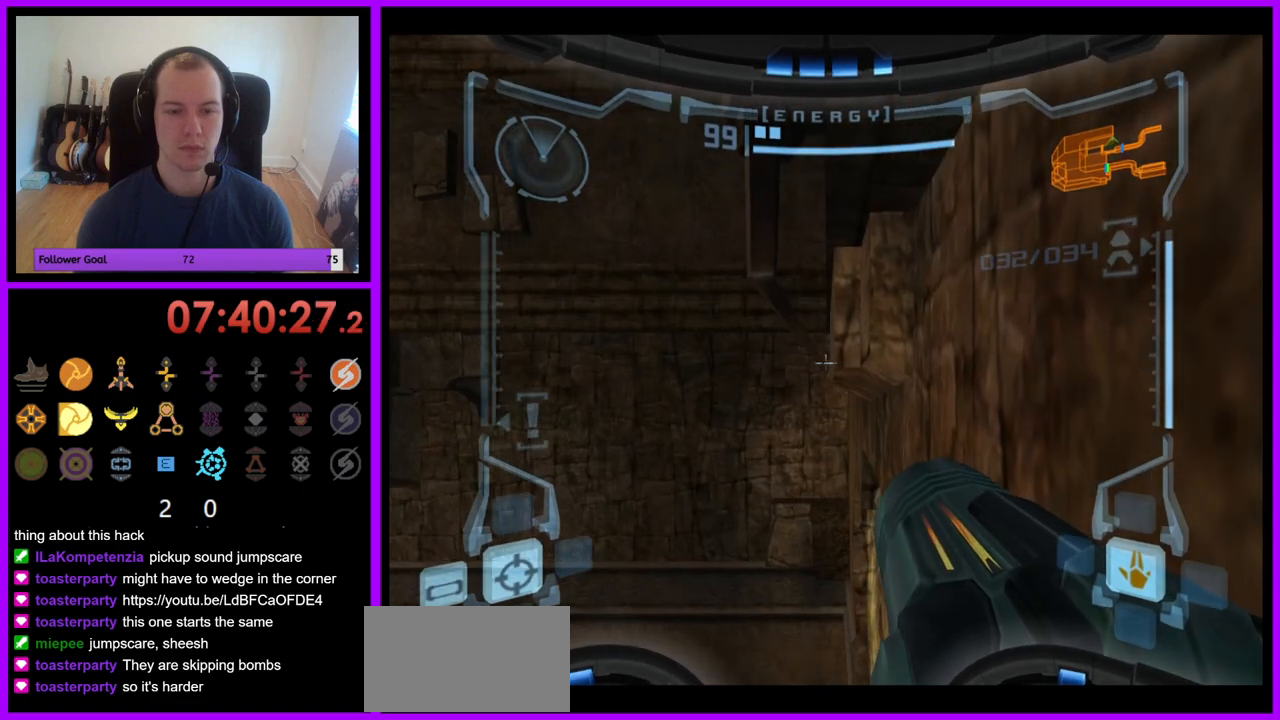
{"buttons": ["L1"], "left_stick": "center", "right_stick": "center", "events": []}
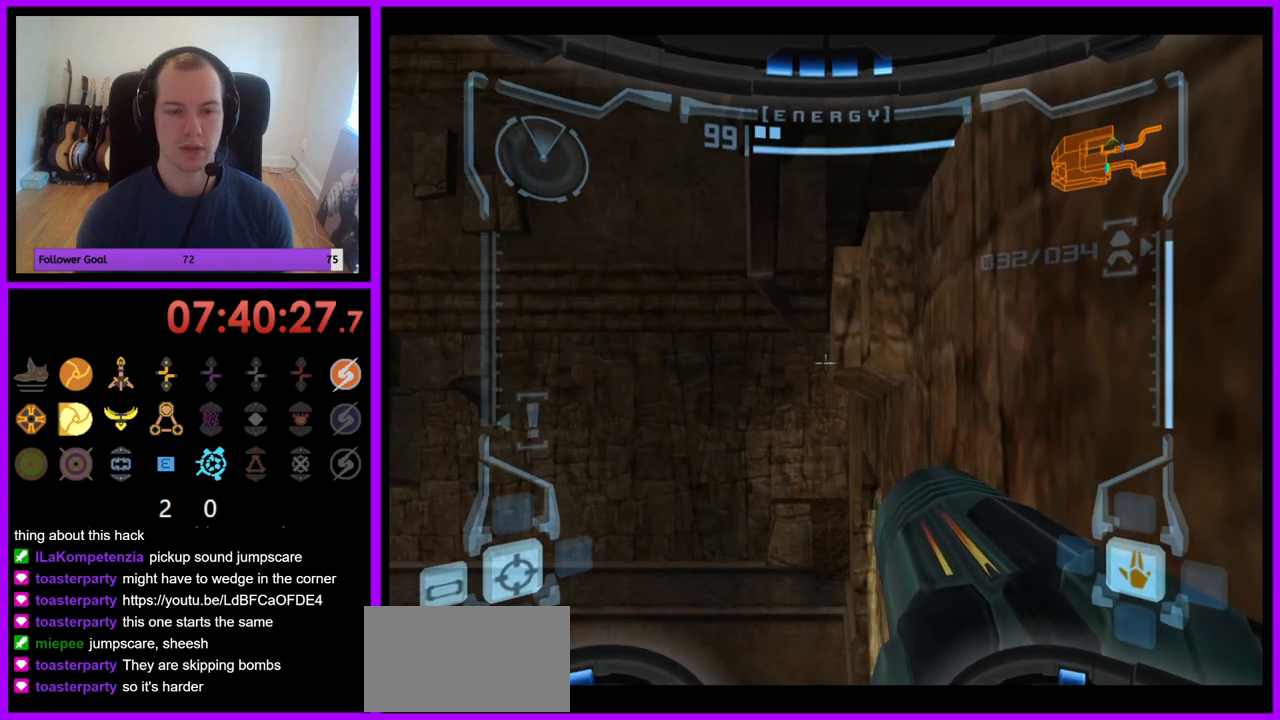
{"buttons": ["L1"], "left_stick": "down-right", "right_stick": "center", "events": [[250, "left_stick", "left"], [267, "B", "down"], [367, "B", "up"], [400, "left_stick", "down"], [500, "left_stick", "down-right"]]}
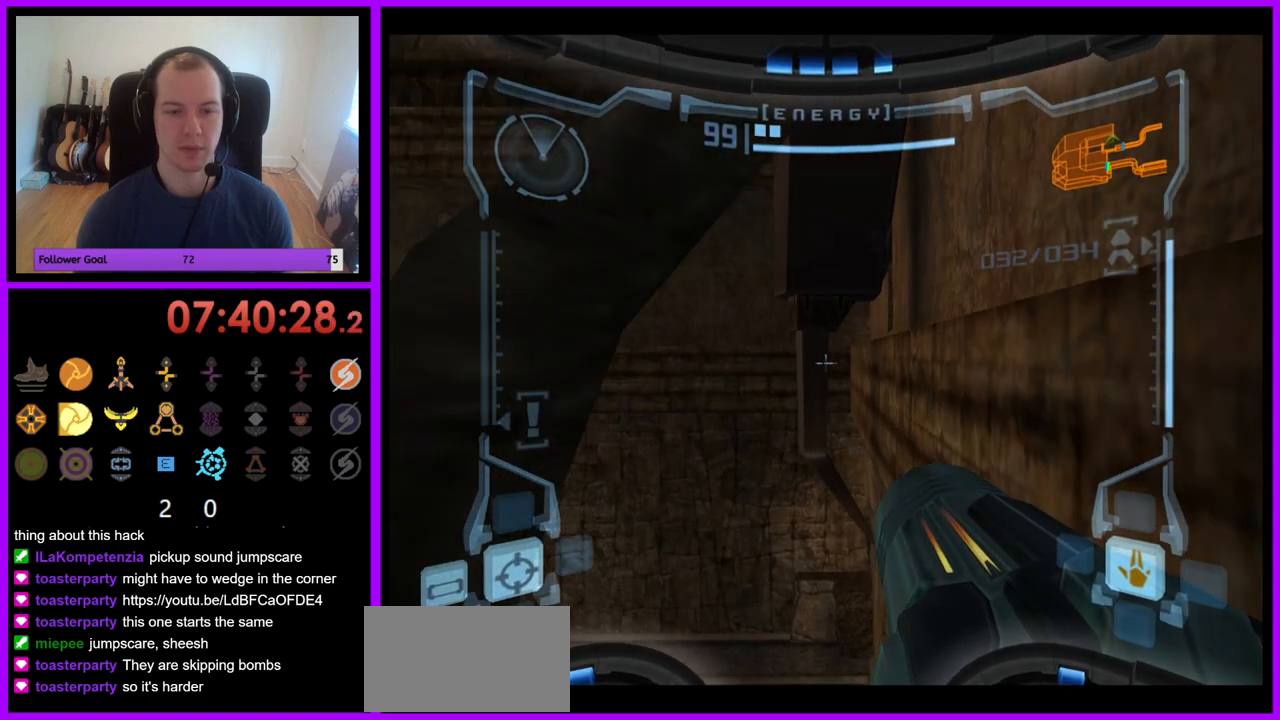
{"buttons": ["L1"], "left_stick": "up", "right_stick": "center", "events": [[67, "left_stick", "right"], [150, "left_stick", "center"], [267, "left_stick", "up-right"], [467, "left_stick", "up"]]}
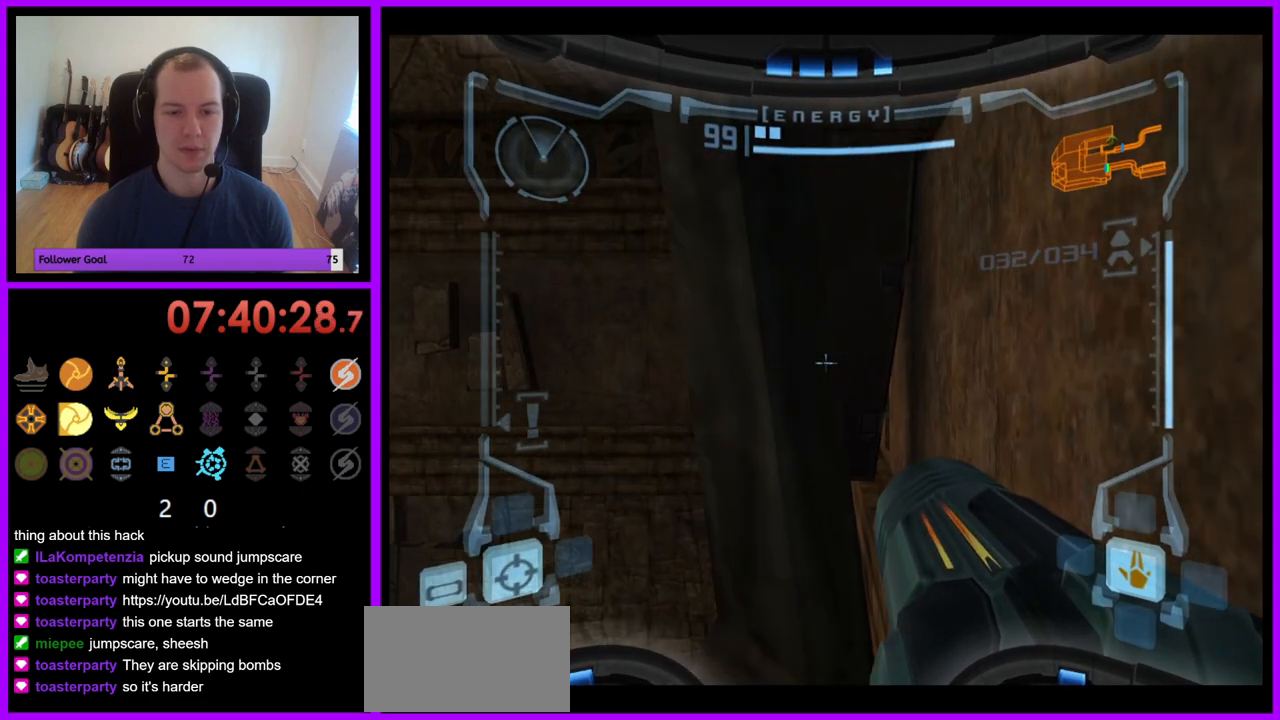
{"buttons": ["L1"], "left_stick": "up", "right_stick": "center", "events": []}
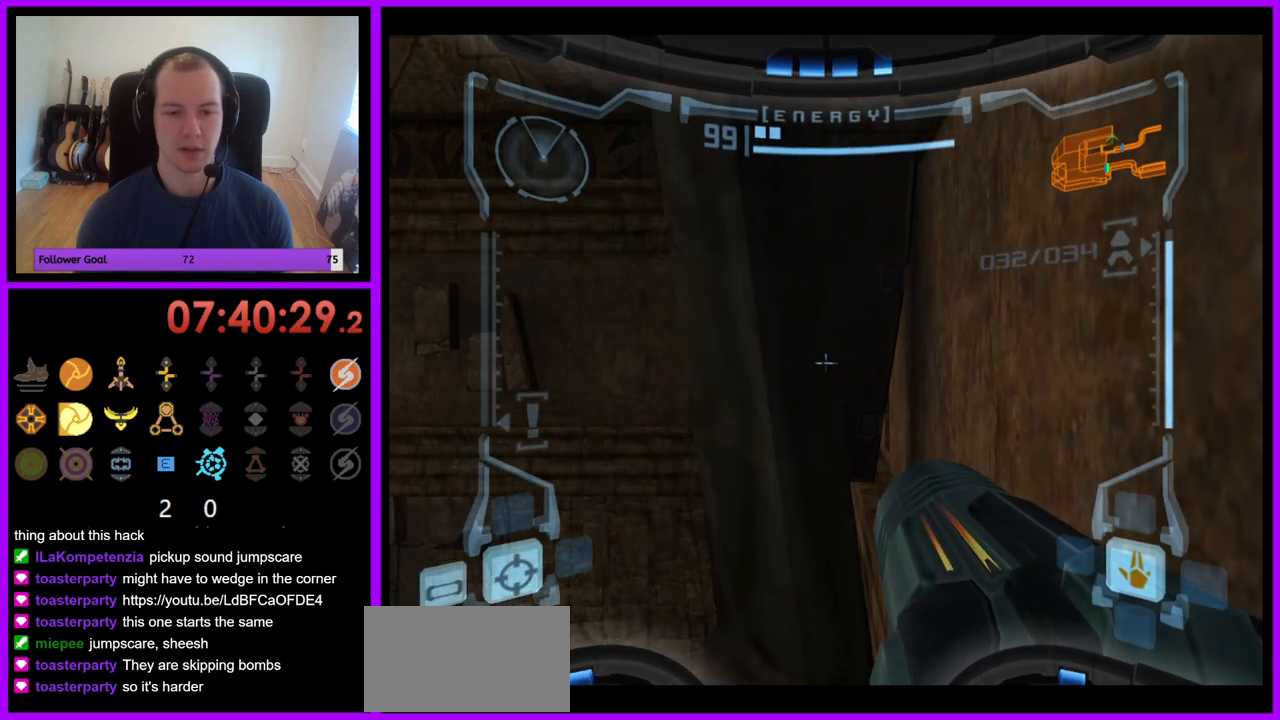
{"buttons": ["L1"], "left_stick": "up", "right_stick": "center", "events": []}
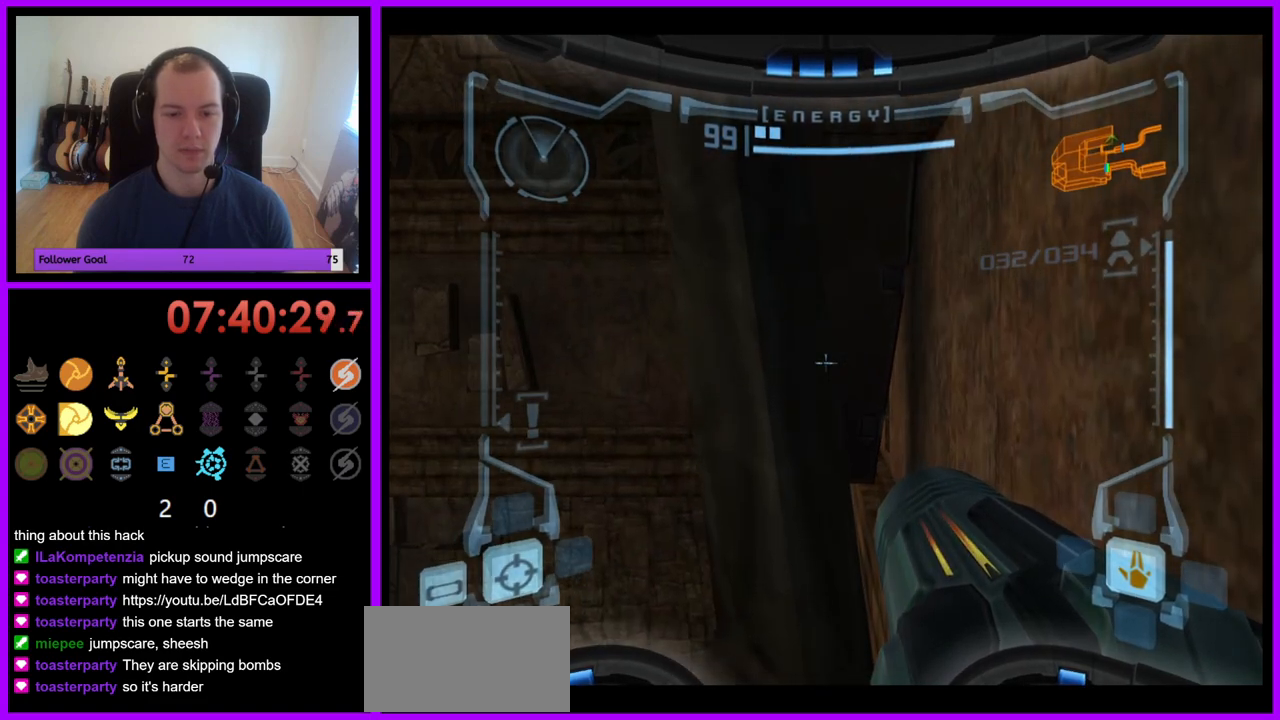
{"buttons": ["L1"], "left_stick": "up", "right_stick": "center", "events": []}
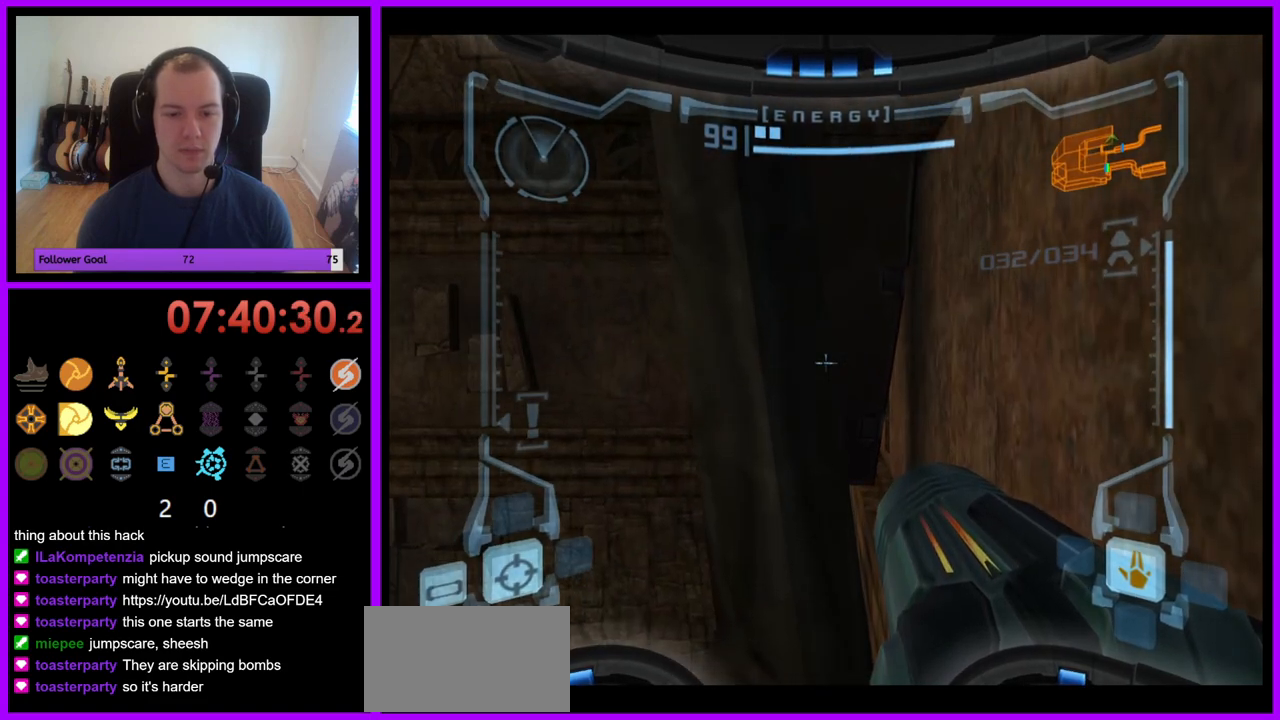
{"buttons": ["L1"], "left_stick": "up", "right_stick": "center", "events": []}
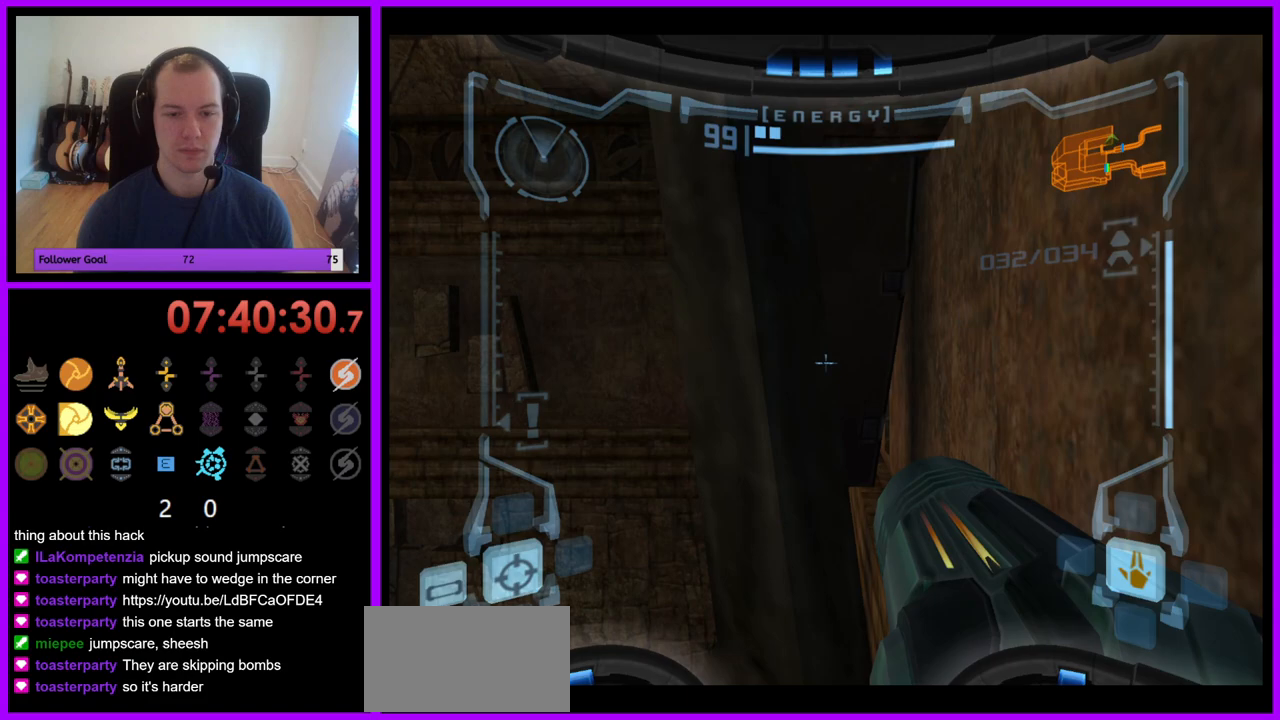
{"buttons": ["L1"], "left_stick": "up", "right_stick": "center", "events": []}